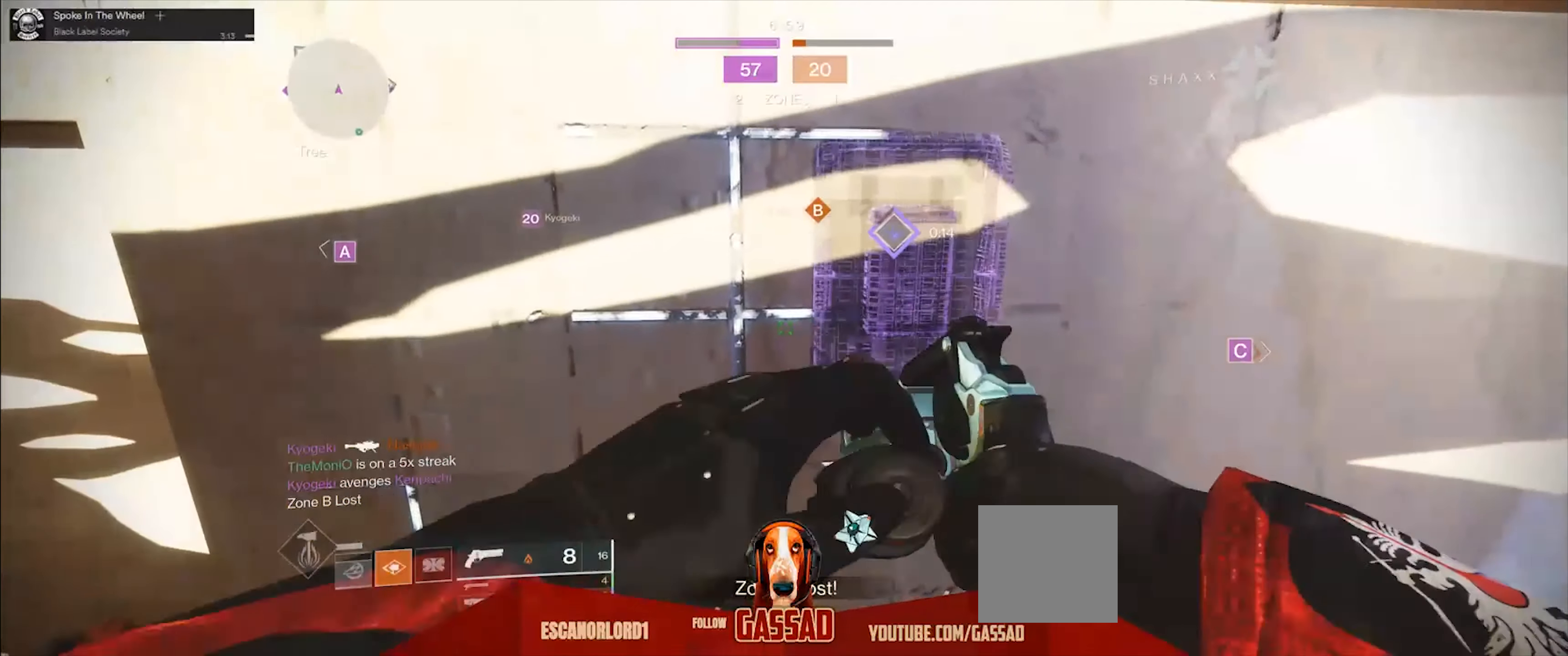
Gameplay with a controller (Xbox layout); each line is a JSON object with the inputs held at the frame after it. "events" lists button and stick changes between this image and that frame as [ms after this image, input, new state], when the widget could be followed in between.
{"buttons": [], "left_stick": "center", "right_stick": "center", "events": []}
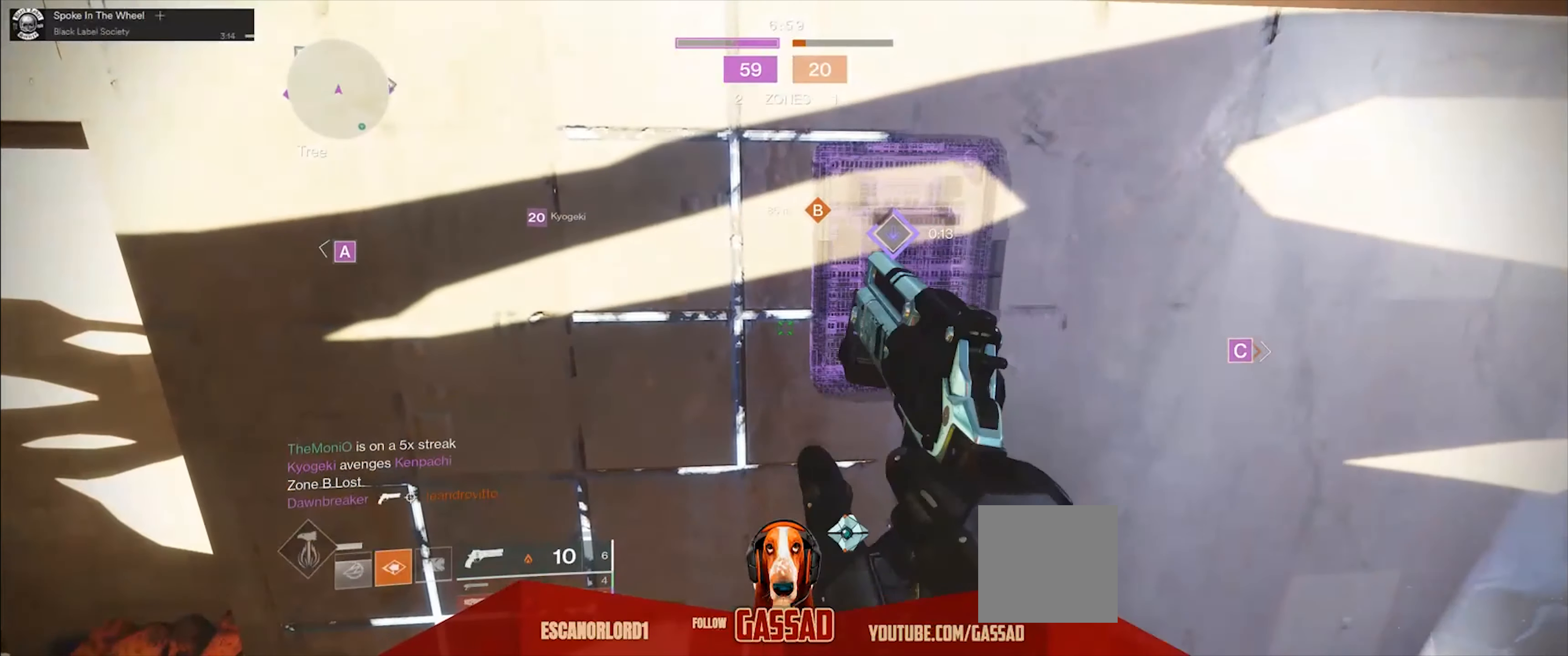
{"buttons": [], "left_stick": "center", "right_stick": "center", "events": []}
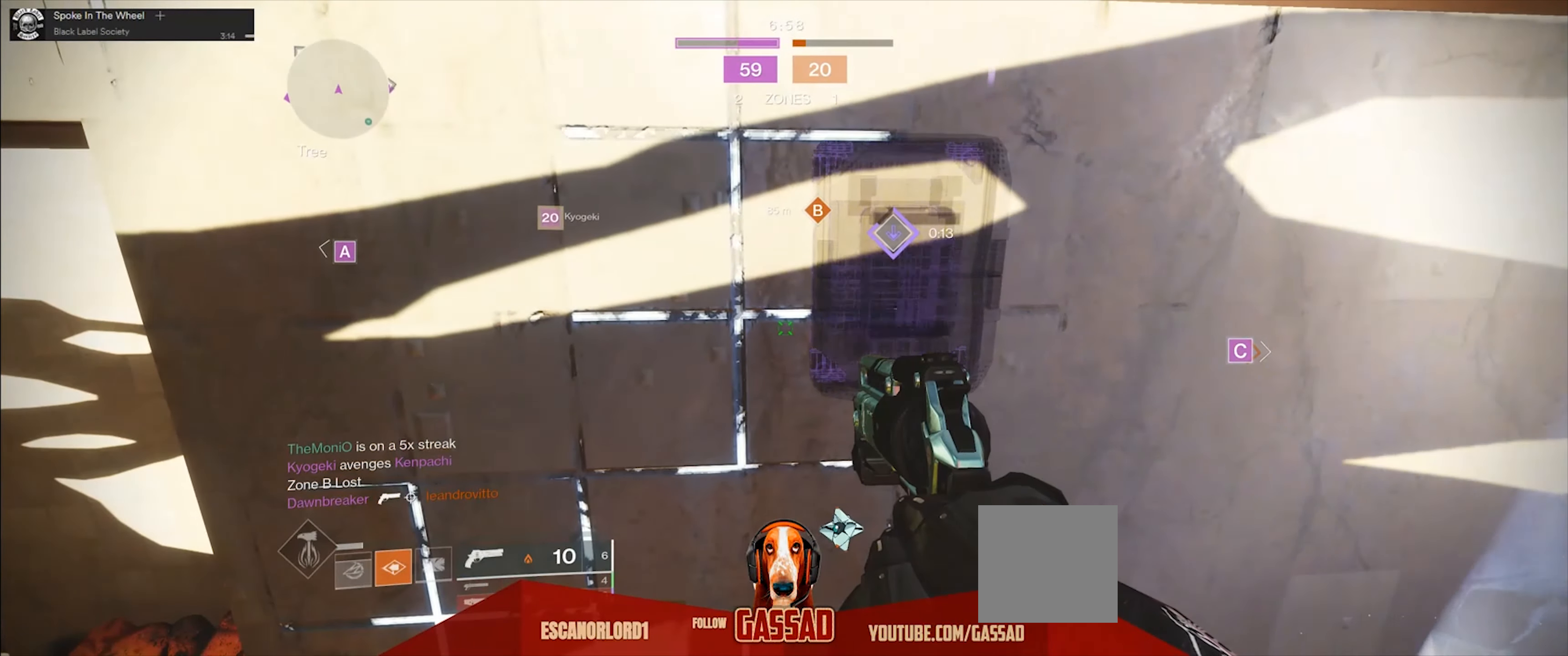
{"buttons": [], "left_stick": "center", "right_stick": "center", "events": [[33, "right_stick", "left"], [467, "right_stick", "center"]]}
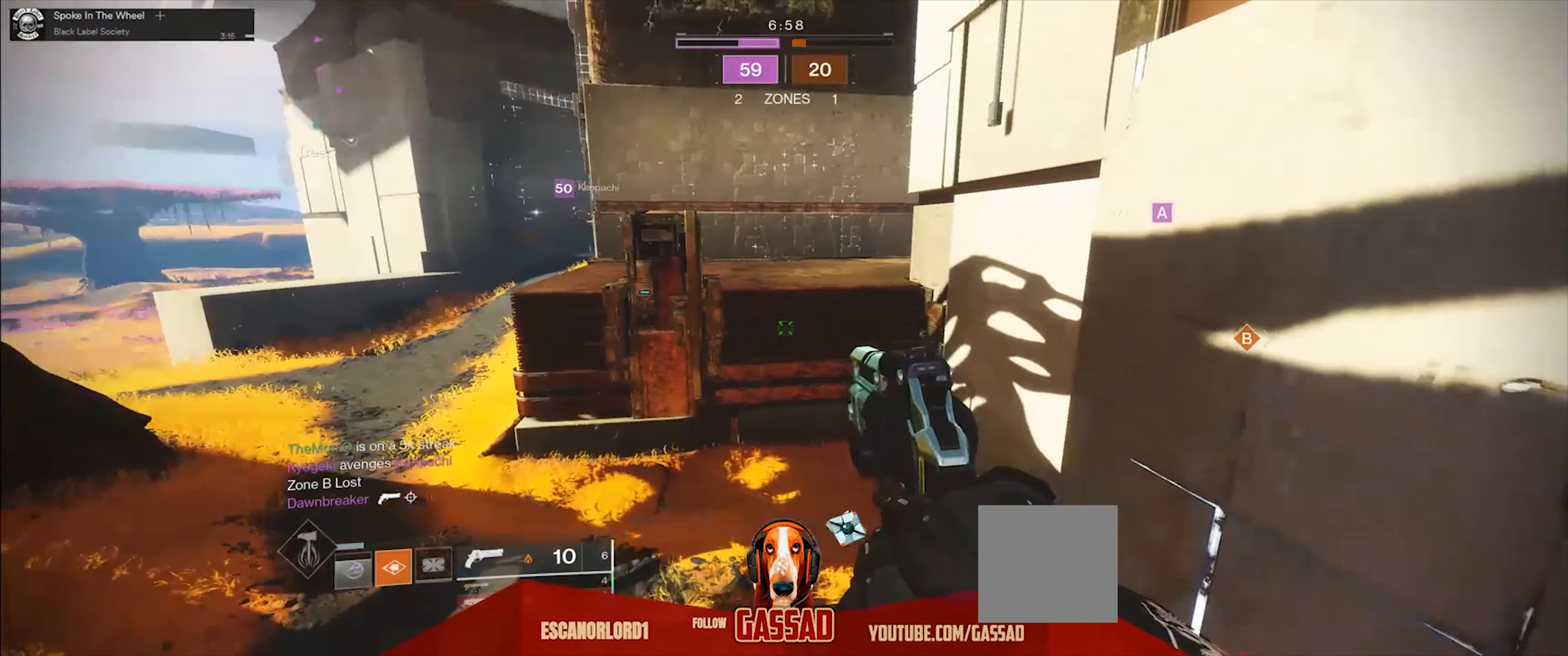
{"buttons": [], "left_stick": "center", "right_stick": "center", "events": []}
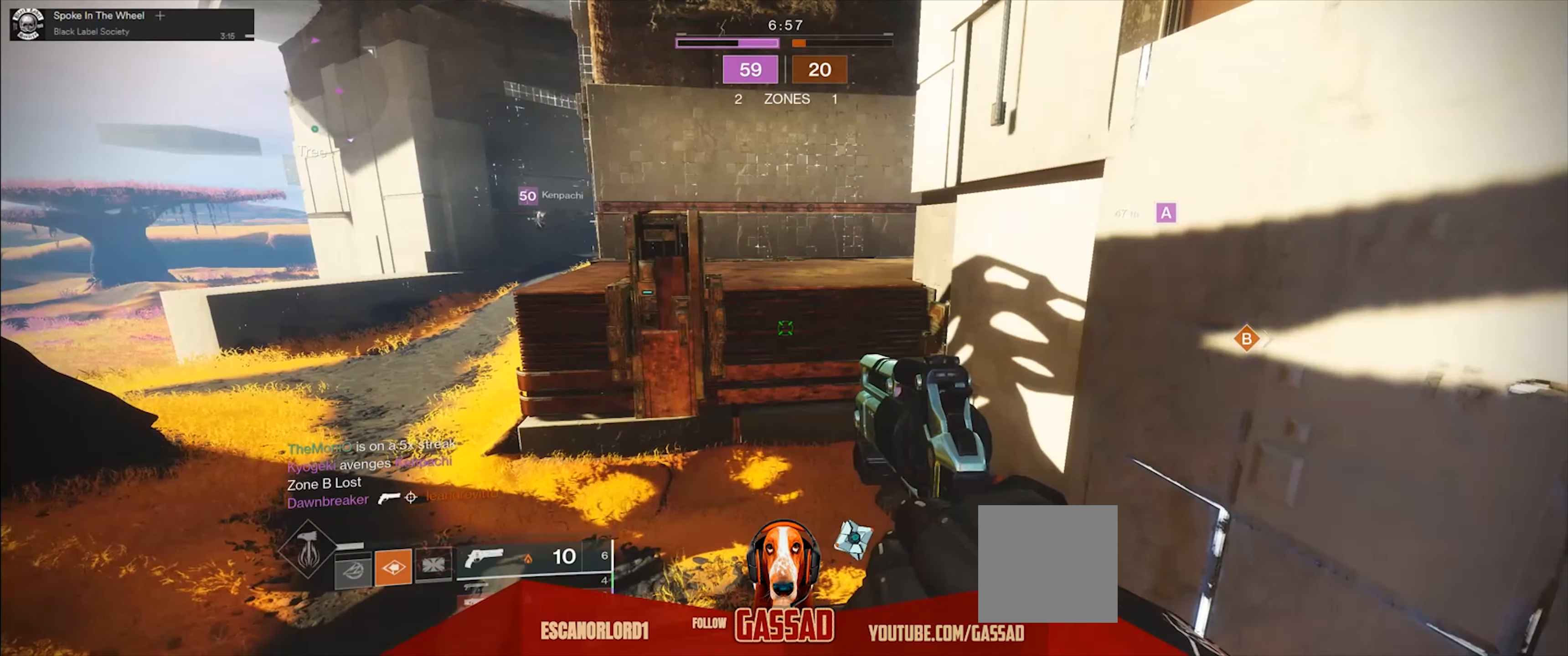
{"buttons": [], "left_stick": "center", "right_stick": "left", "events": [[33, "right_stick", "left"], [233, "right_stick", "center"], [400, "right_stick", "left"]]}
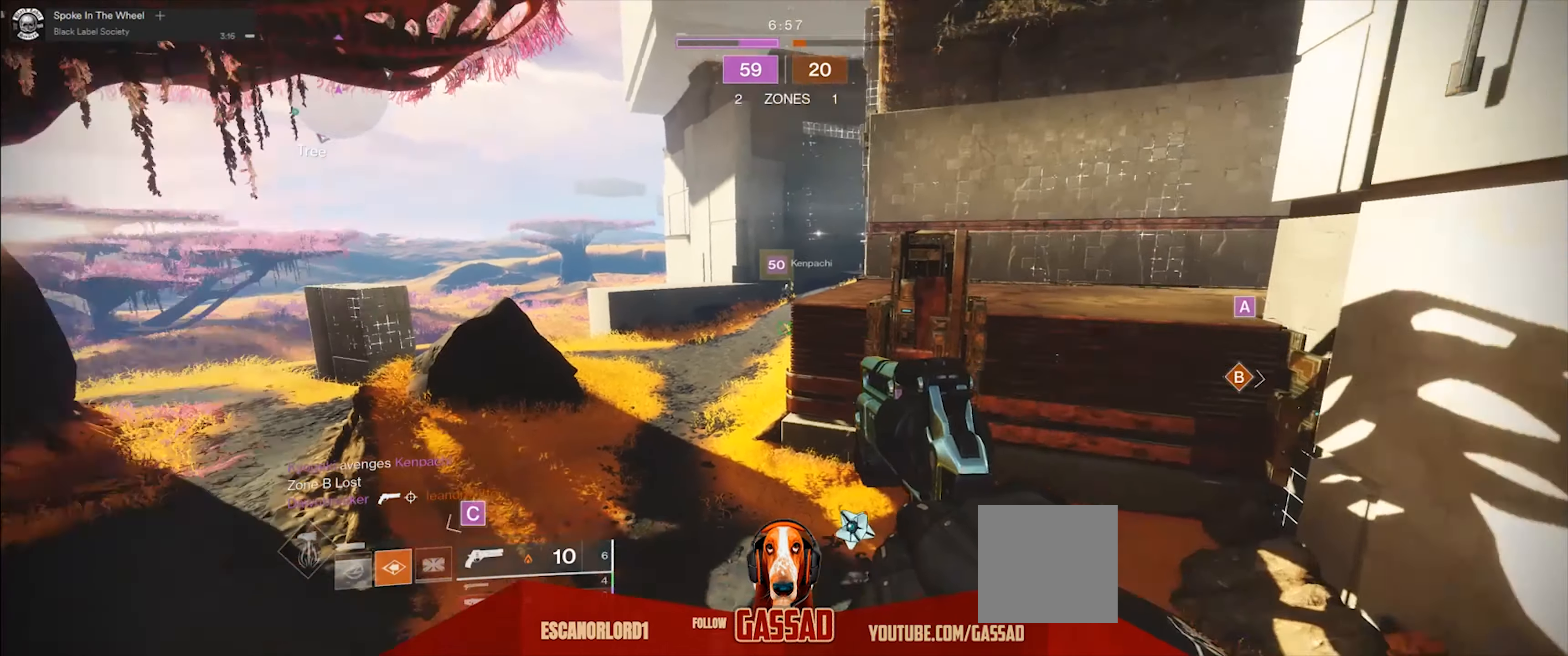
{"buttons": [], "left_stick": "center", "right_stick": "left", "events": [[334, "right_stick", "center"], [467, "right_stick", "left"]]}
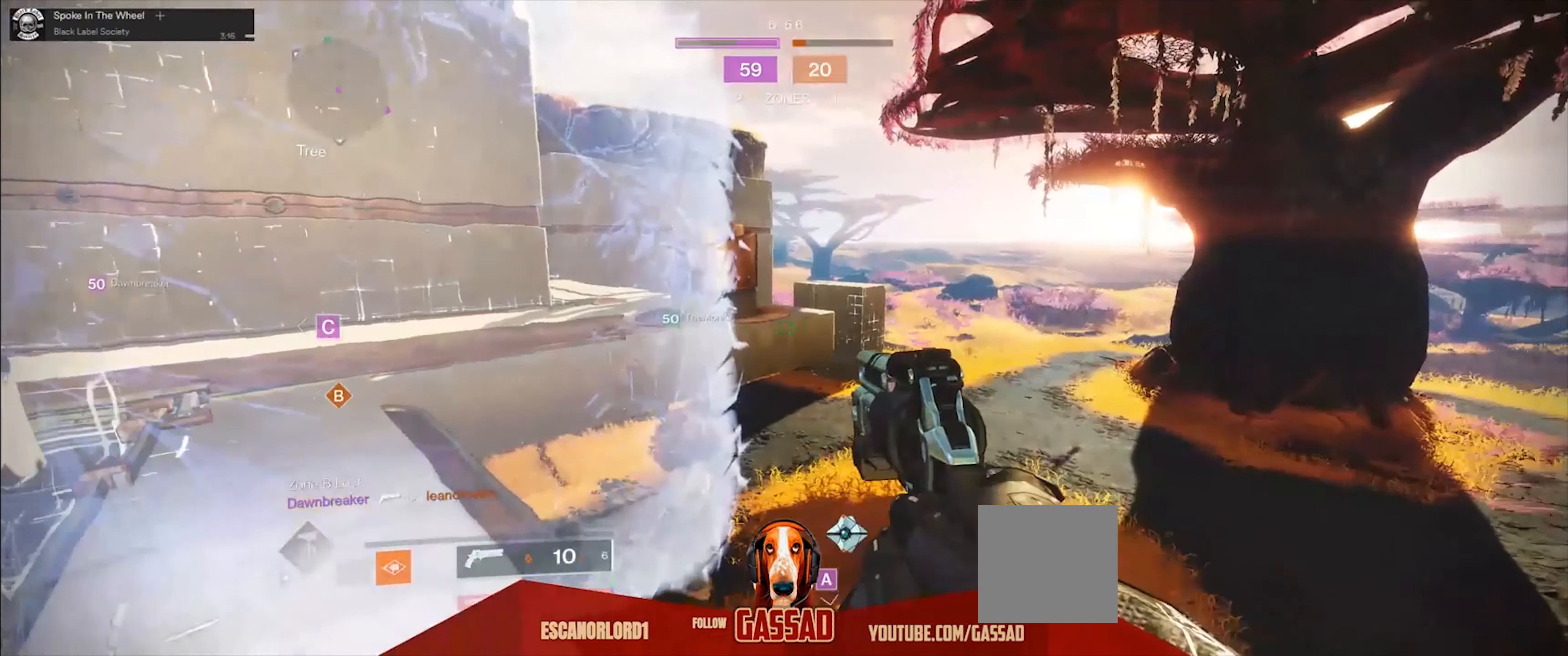
{"buttons": [], "left_stick": "center", "right_stick": "center", "events": [[217, "DPAD_UP", "down"], [217, "right_stick", "center"], [317, "DPAD_UP", "up"]]}
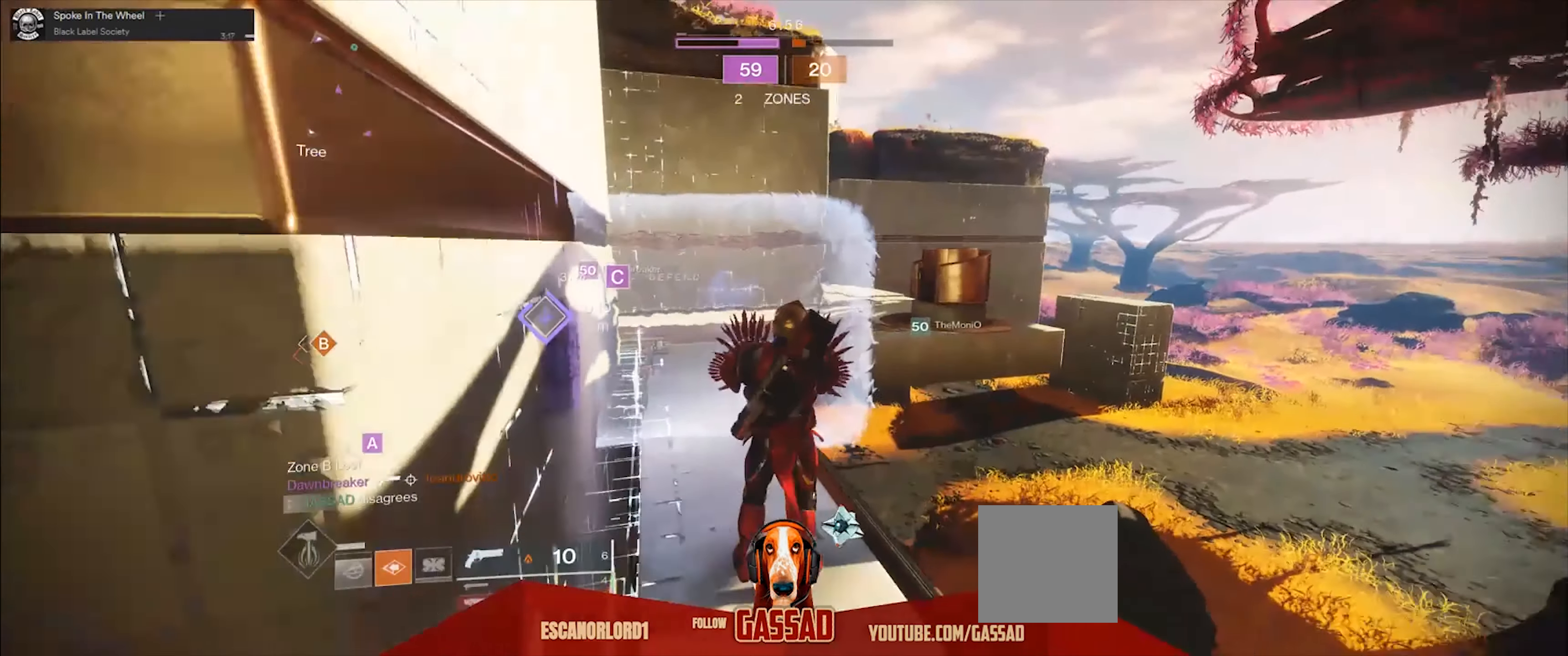
{"buttons": [], "left_stick": "center", "right_stick": "center", "events": [[17, "right_stick", "left"], [484, "right_stick", "center"]]}
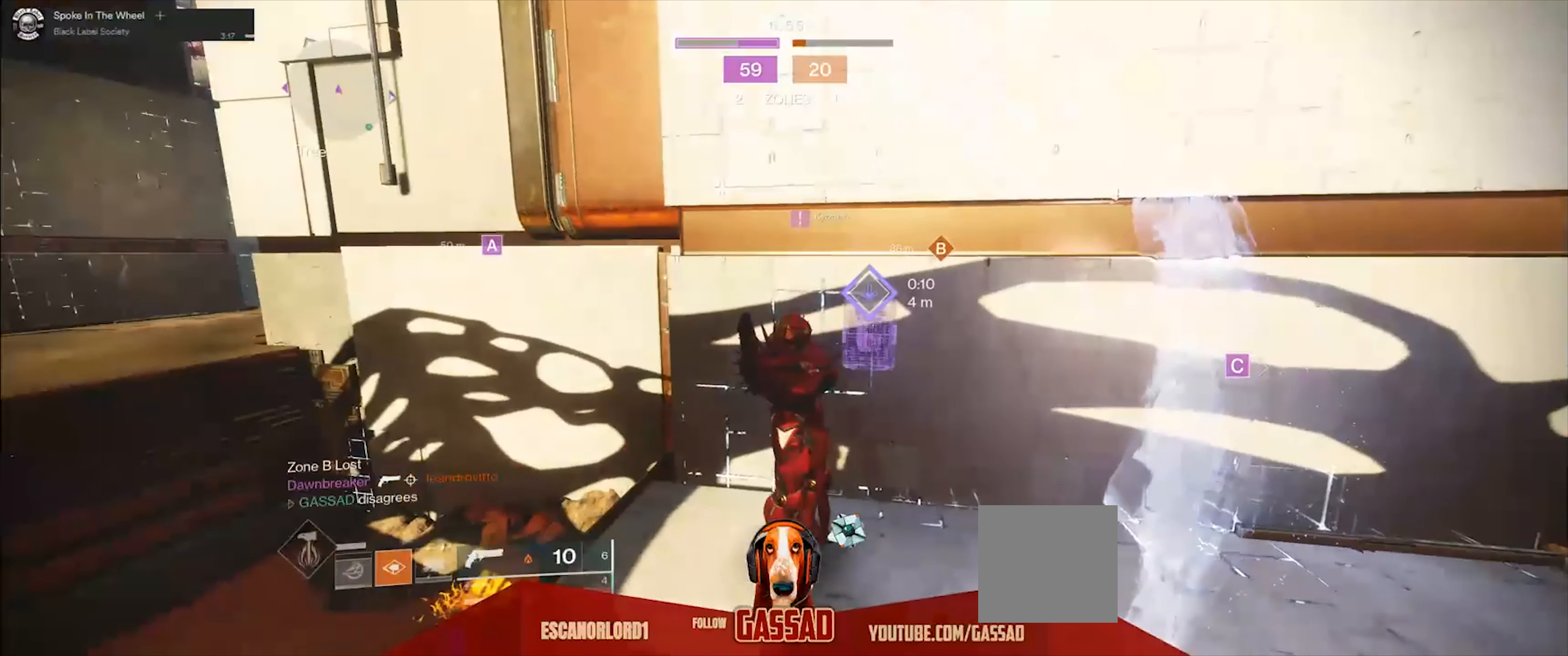
{"buttons": [], "left_stick": "center", "right_stick": "center", "events": []}
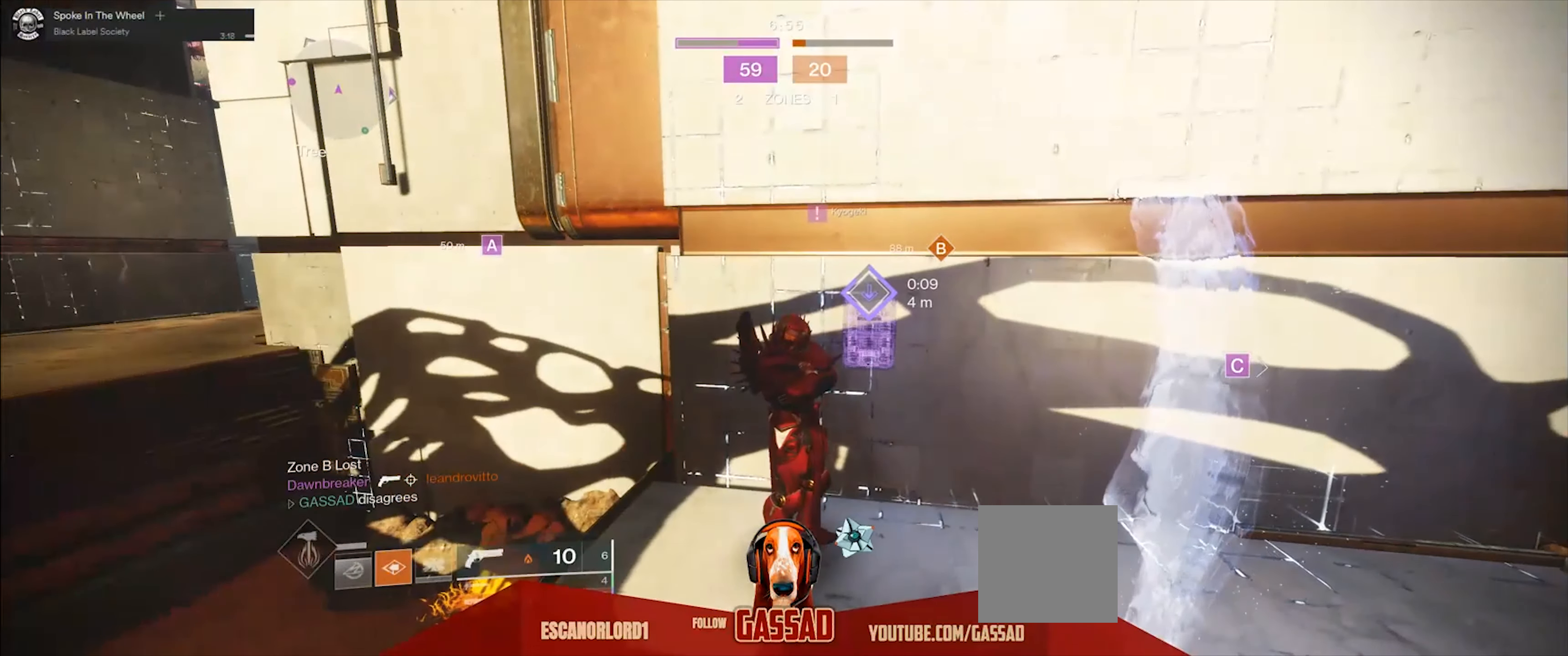
{"buttons": [], "left_stick": "center", "right_stick": "center", "events": [[50, "right_stick", "left"], [284, "right_stick", "center"]]}
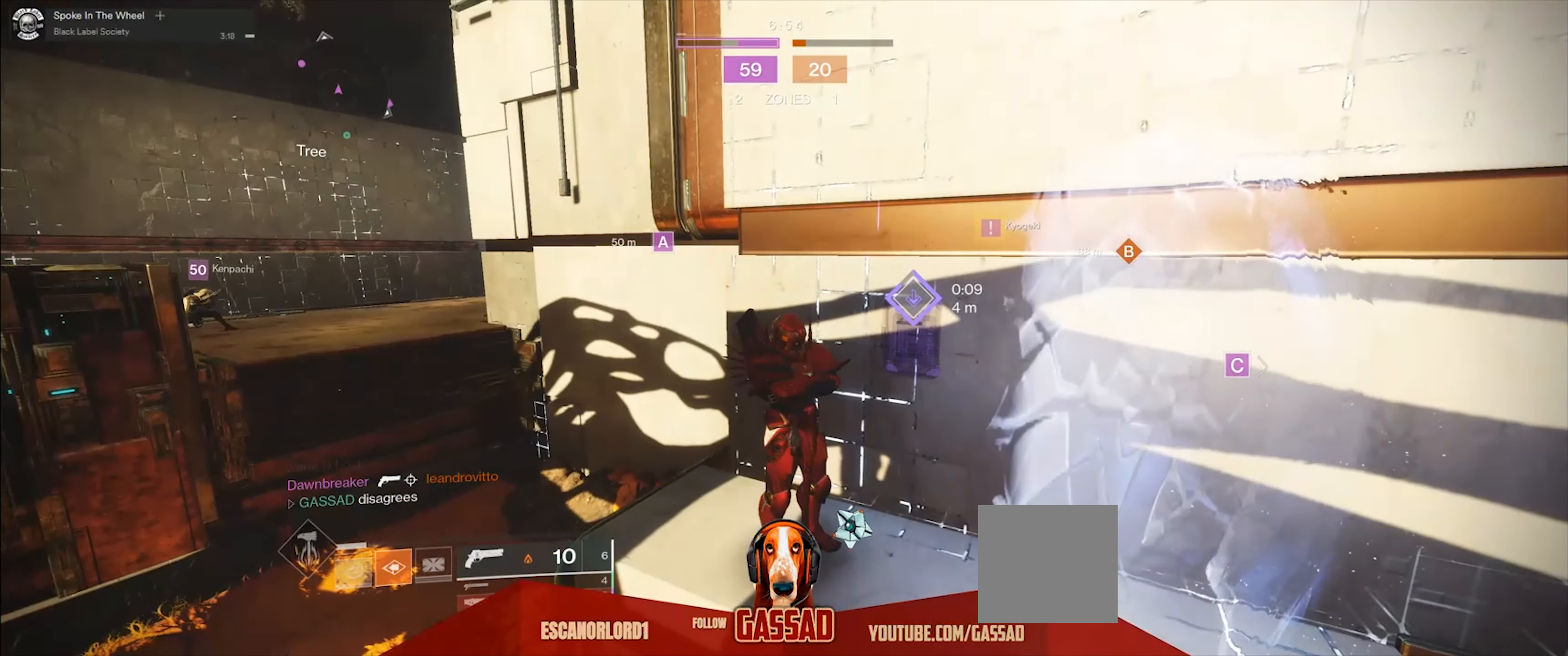
{"buttons": [], "left_stick": "center", "right_stick": "center", "events": []}
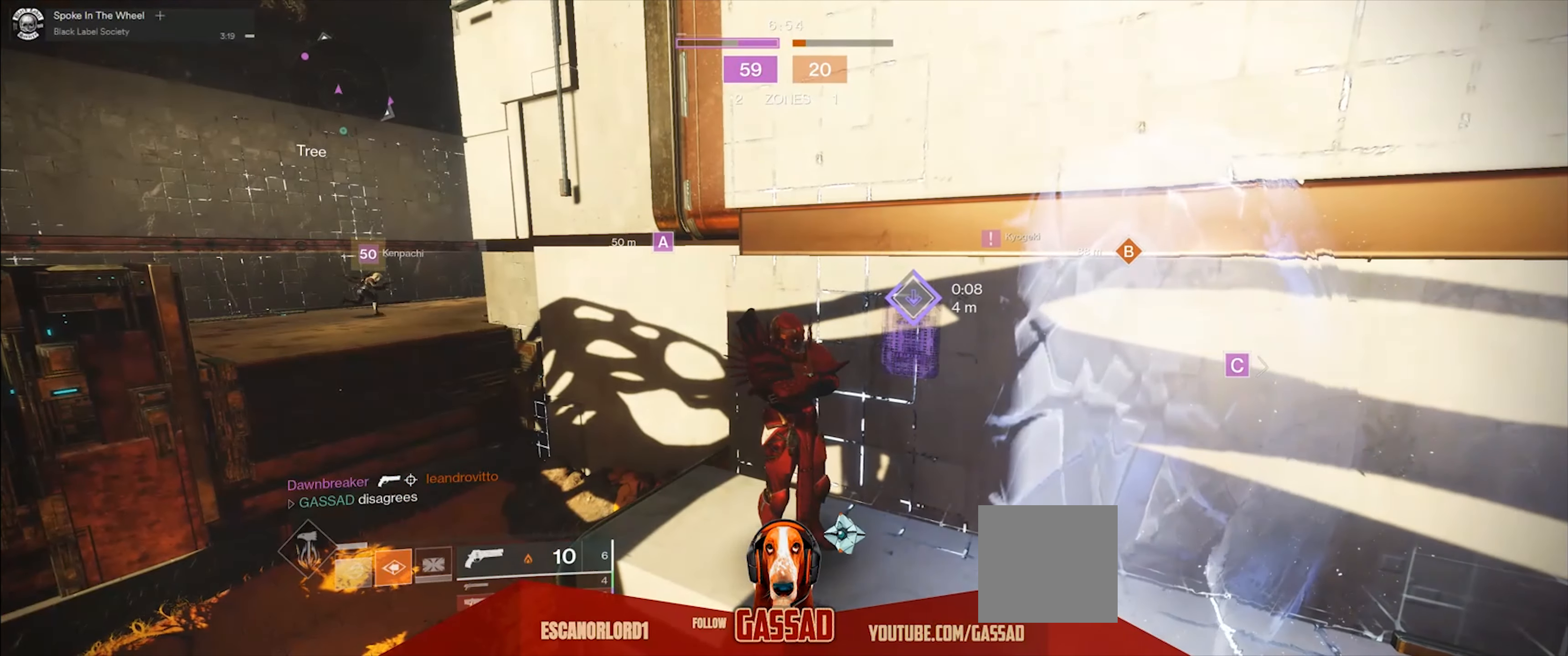
{"buttons": [], "left_stick": "center", "right_stick": "center", "events": []}
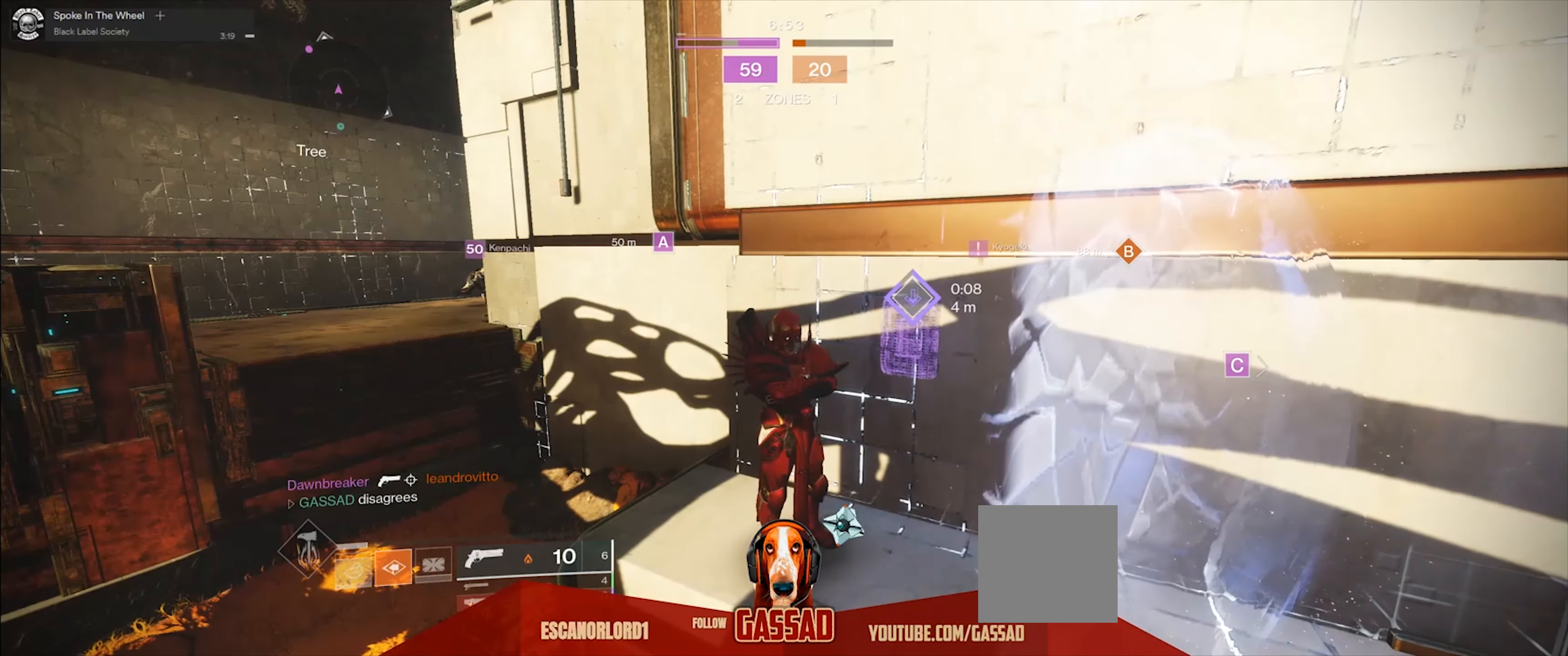
{"buttons": [], "left_stick": "center", "right_stick": "right", "events": [[301, "right_stick", "right"]]}
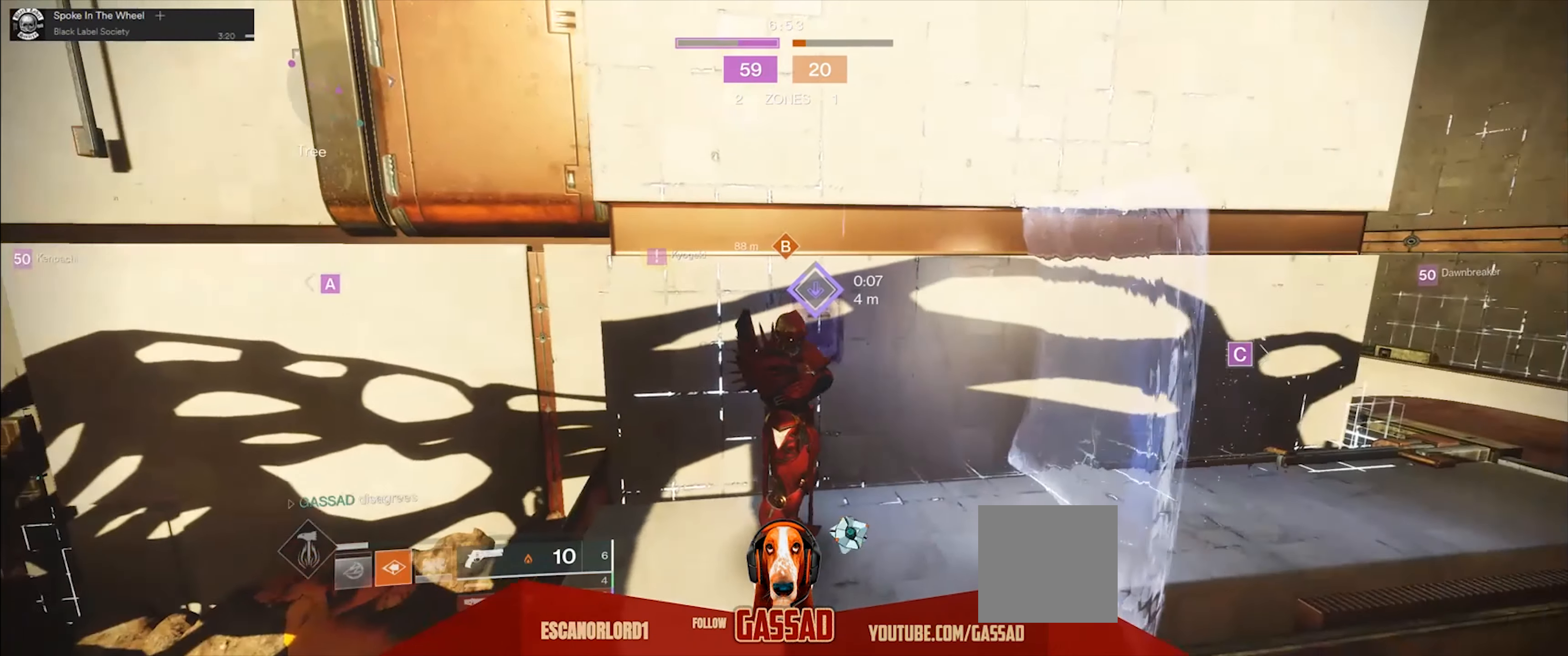
{"buttons": [], "left_stick": "center", "right_stick": "center", "events": [[100, "right_stick", "center"]]}
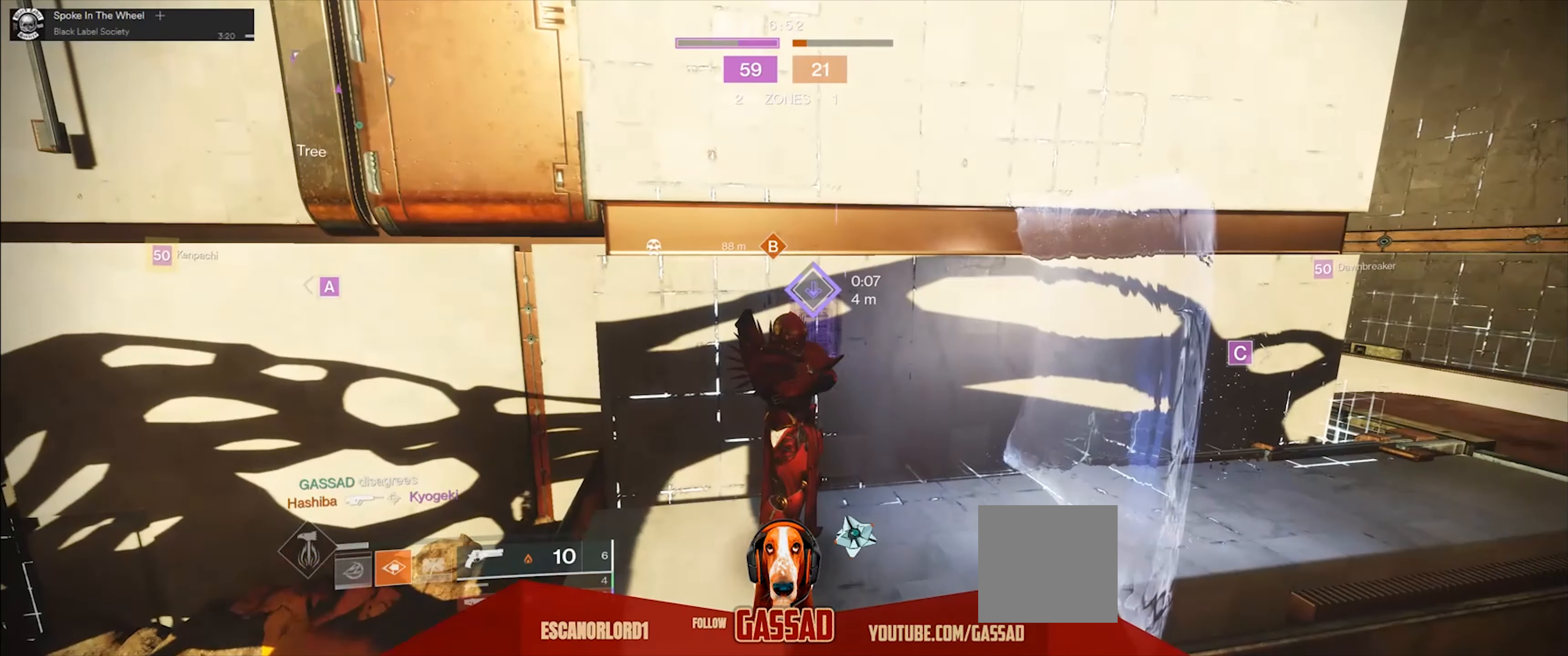
{"buttons": [], "left_stick": "center", "right_stick": "right", "events": [[367, "right_stick", "right"]]}
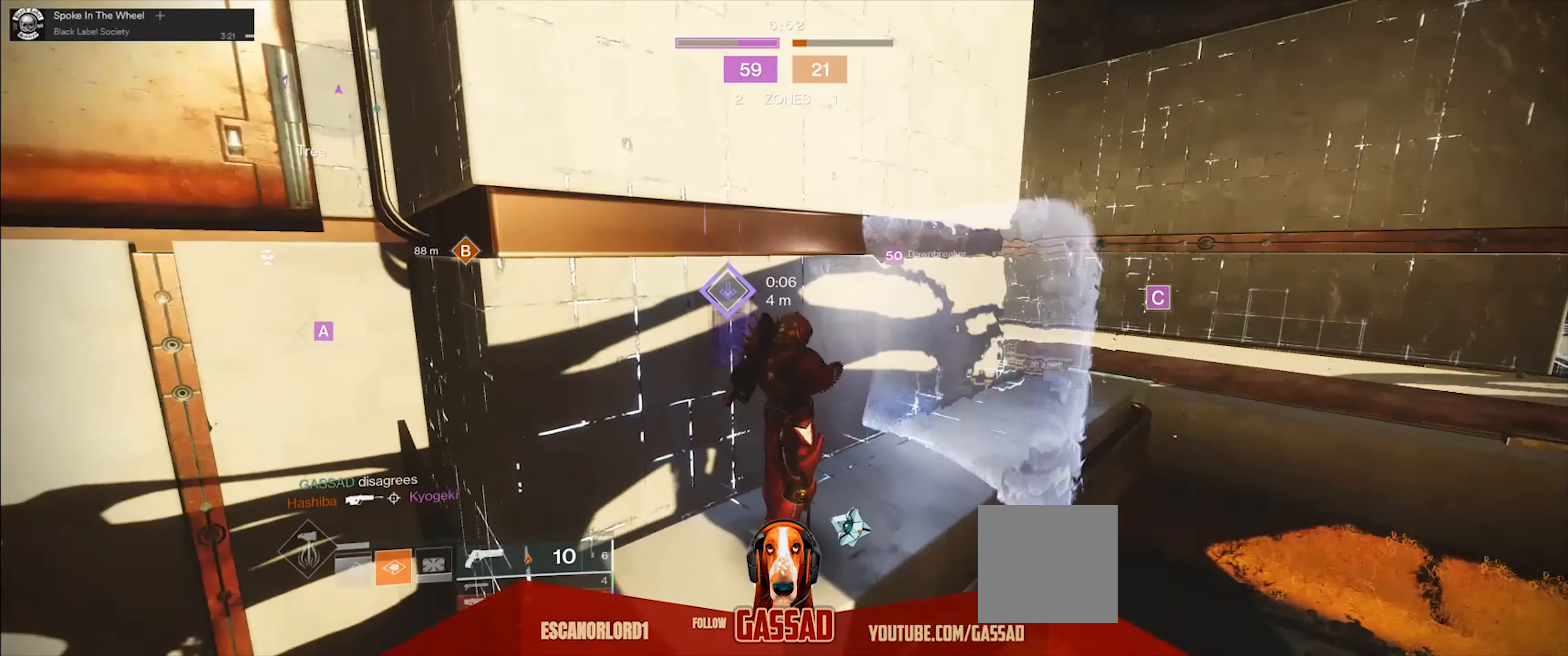
{"buttons": [], "left_stick": "center", "right_stick": "center", "events": [[33, "right_stick", "center"]]}
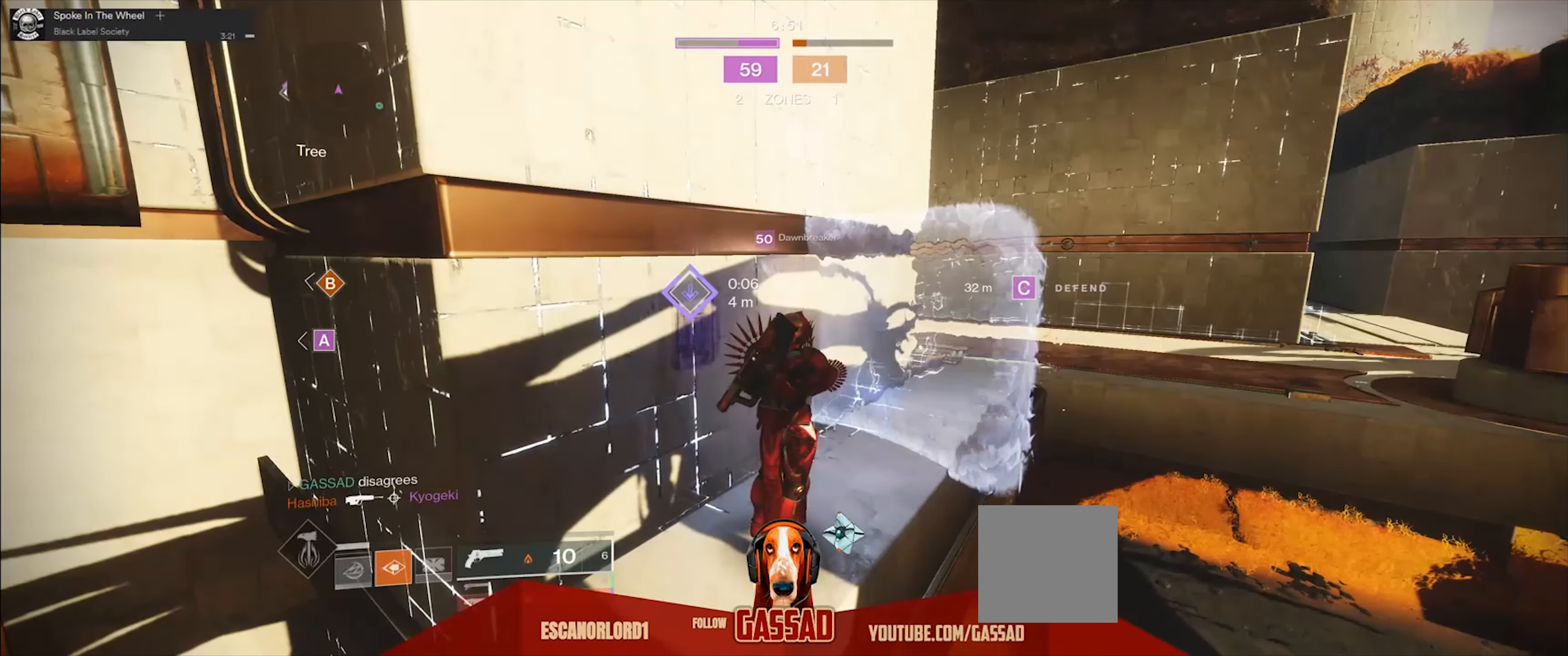
{"buttons": [], "left_stick": "center", "right_stick": "center", "events": []}
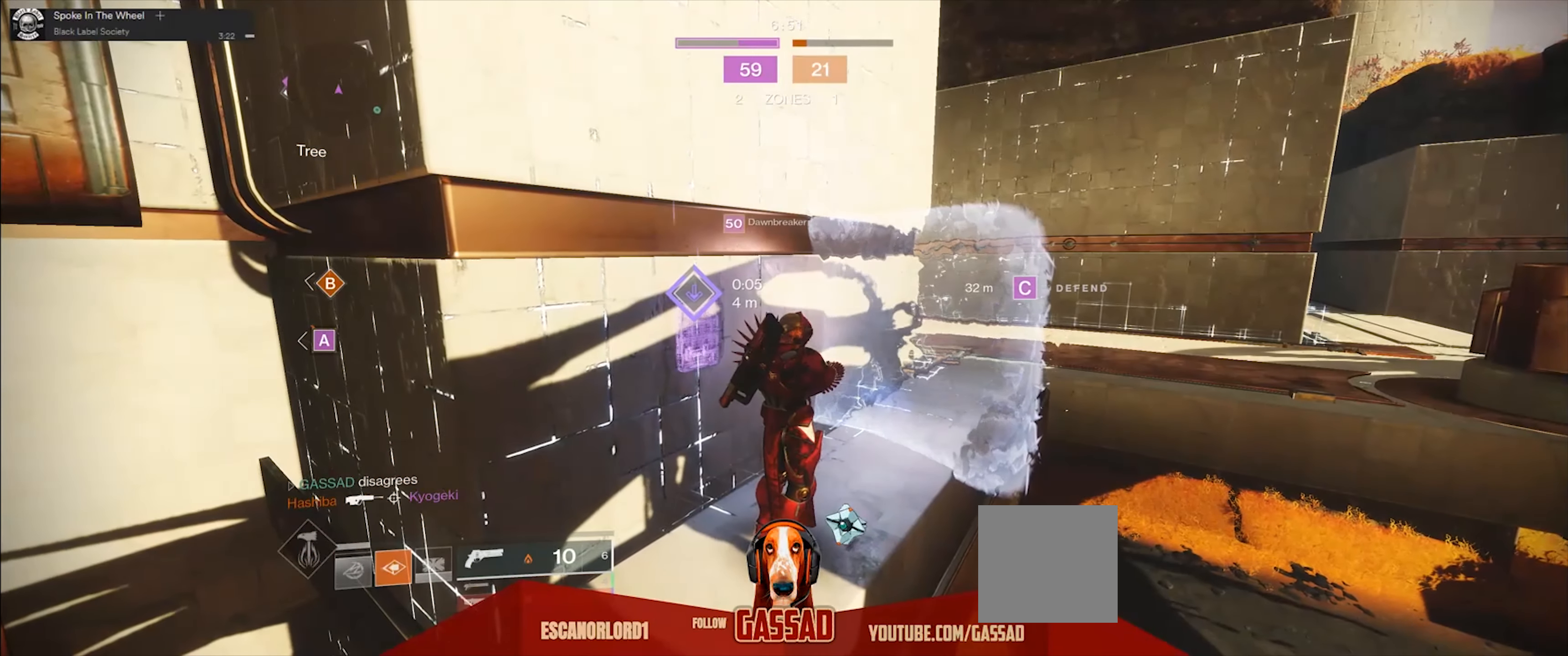
{"buttons": [], "left_stick": "center", "right_stick": "center", "events": [[233, "right_stick", "left"], [466, "right_stick", "center"]]}
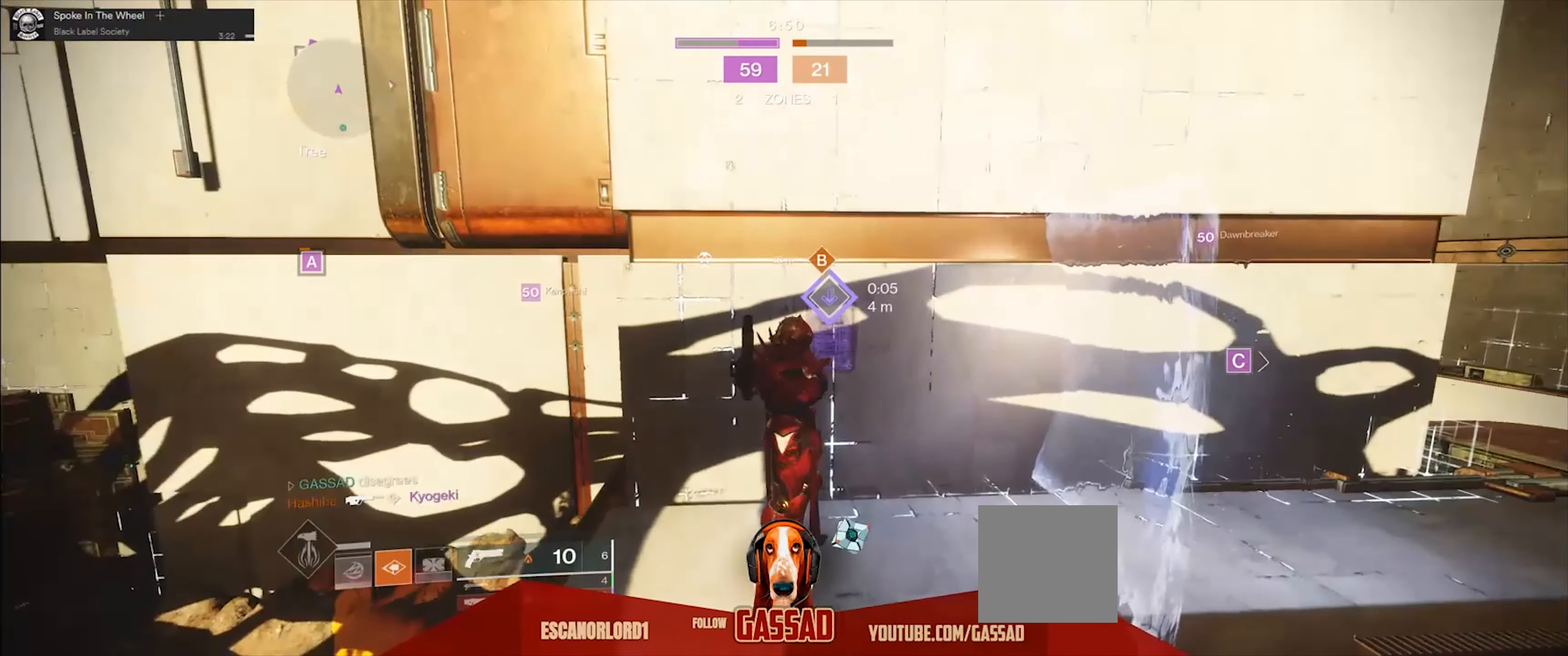
{"buttons": [], "left_stick": "center", "right_stick": "center", "events": []}
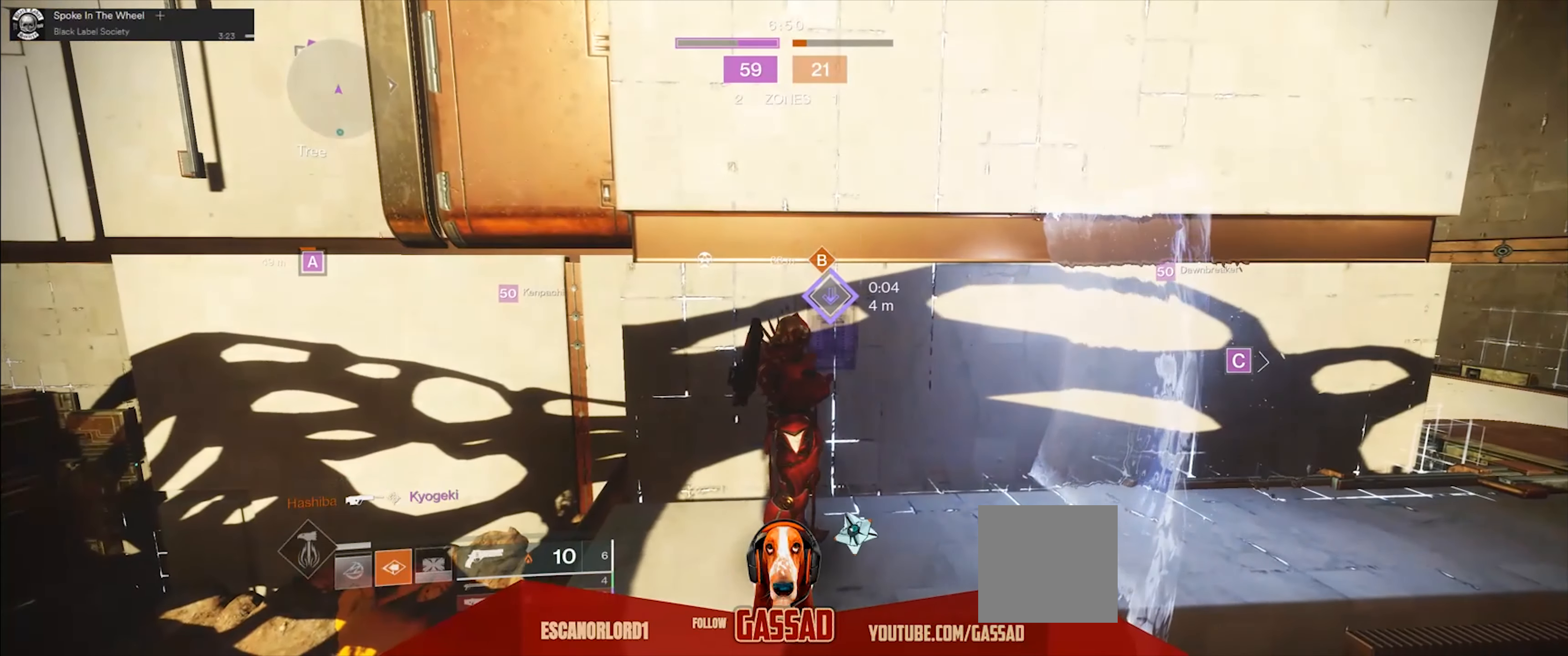
{"buttons": [], "left_stick": "center", "right_stick": "center", "events": []}
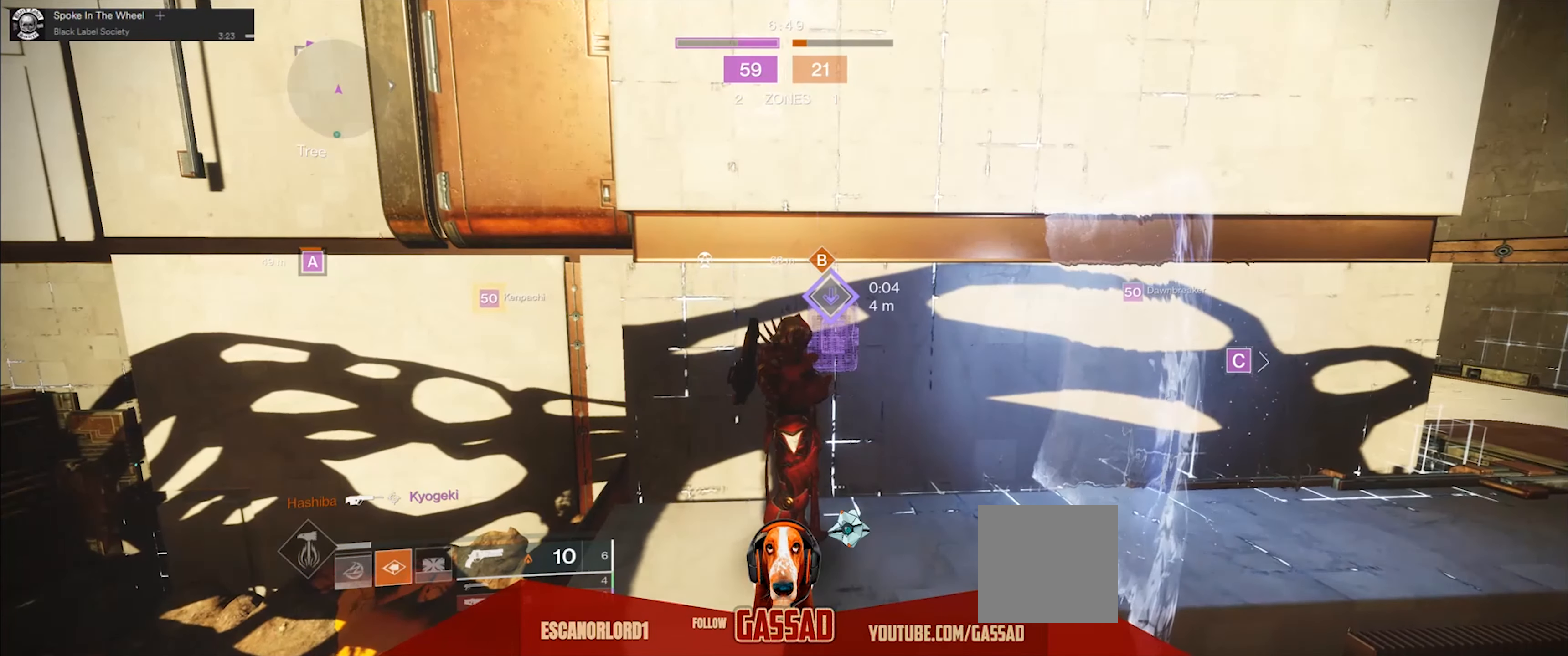
{"buttons": [], "left_stick": "center", "right_stick": "center", "events": []}
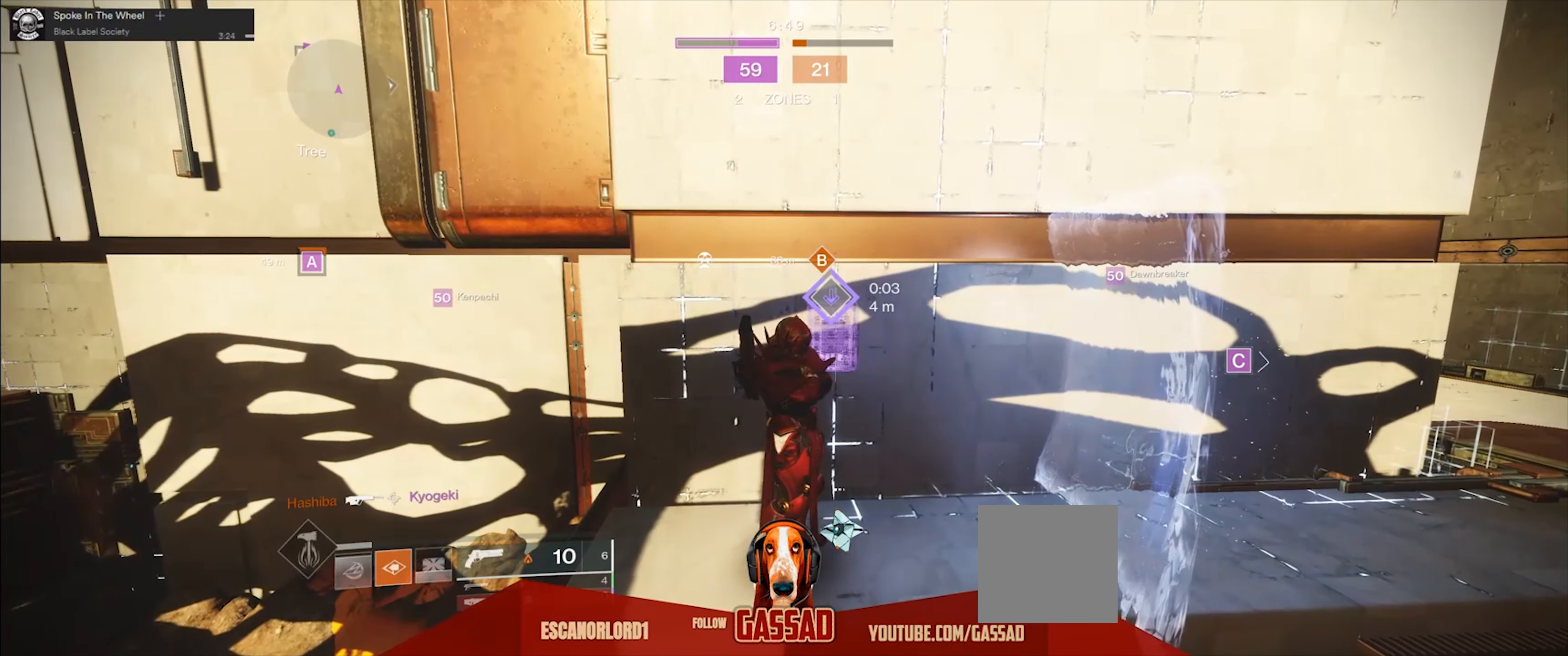
{"buttons": [], "left_stick": "center", "right_stick": "left", "events": [[400, "right_stick", "left"]]}
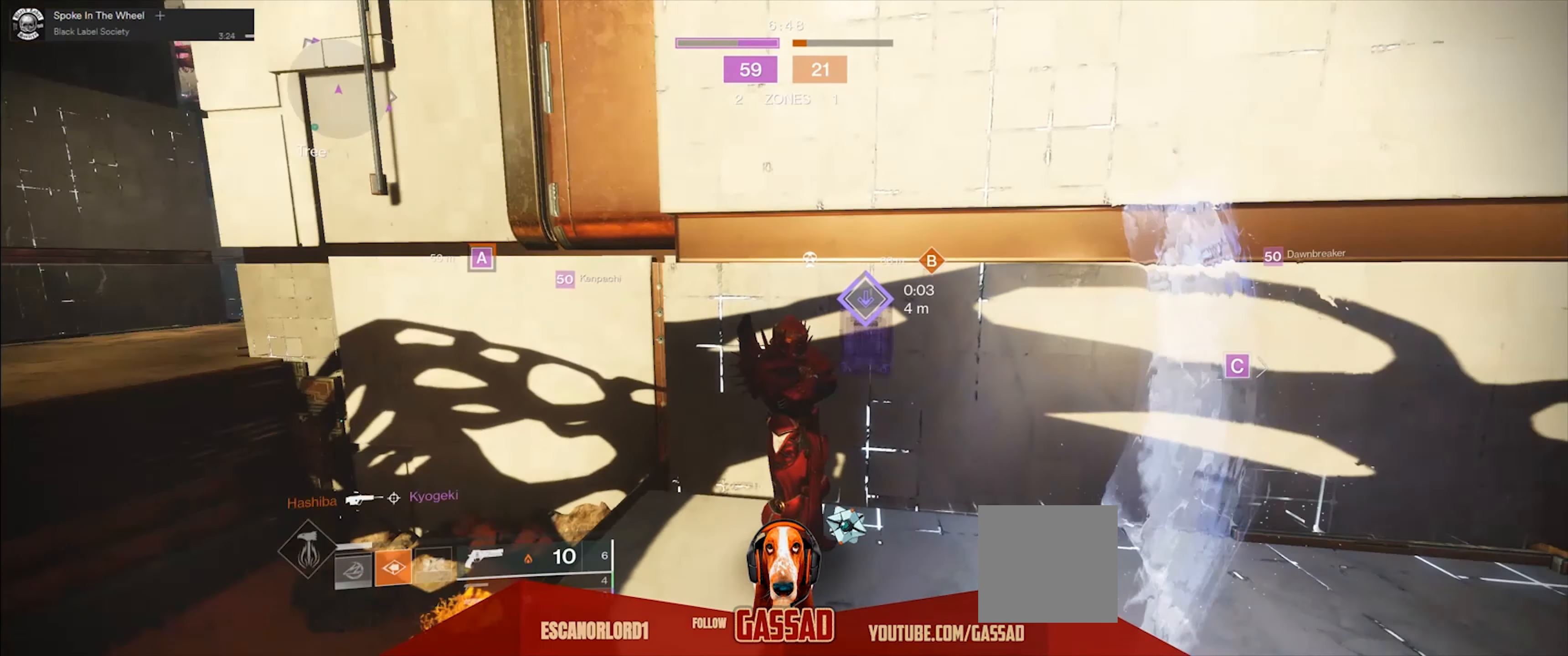
{"buttons": [], "left_stick": "center", "right_stick": "center", "events": [[234, "right_stick", "center"]]}
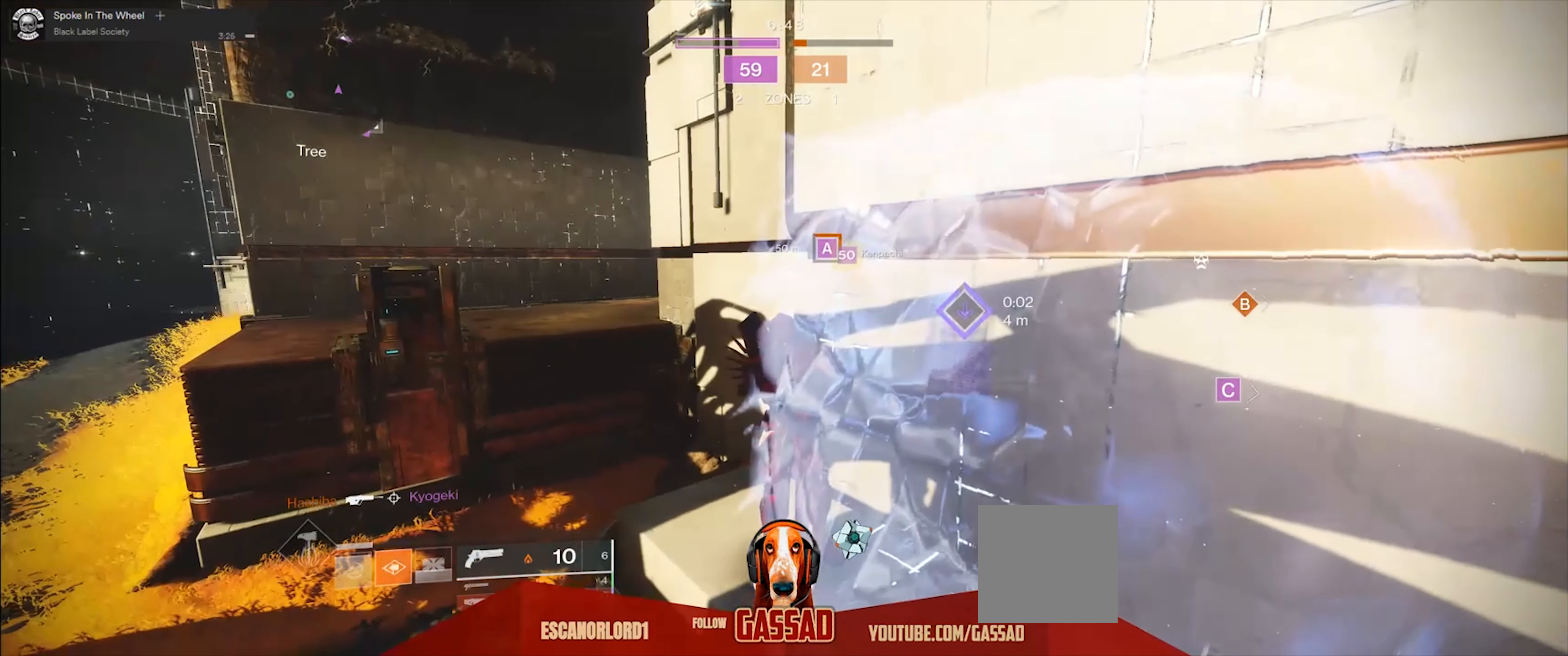
{"buttons": [], "left_stick": "center", "right_stick": "right", "events": [[267, "right_stick", "right"]]}
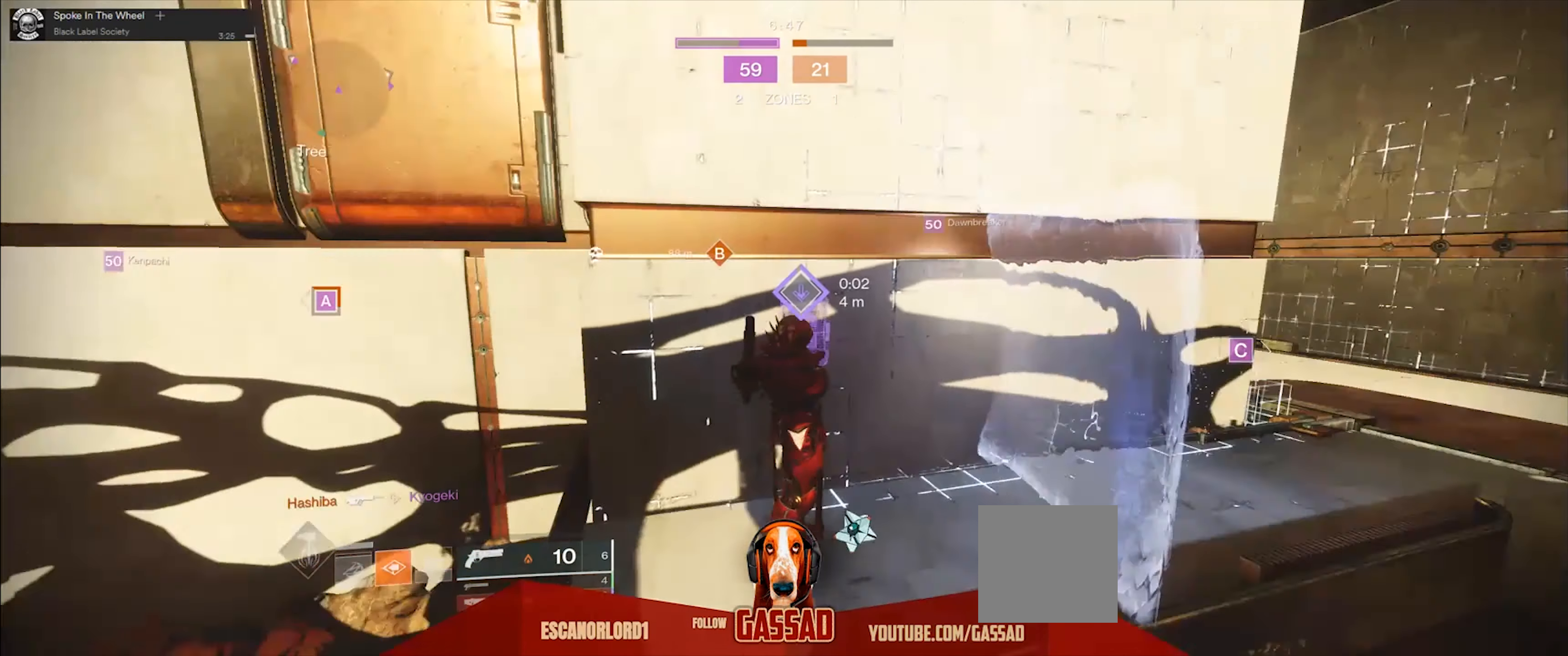
{"buttons": [], "left_stick": "center", "right_stick": "center", "events": [[101, "right_stick", "center"]]}
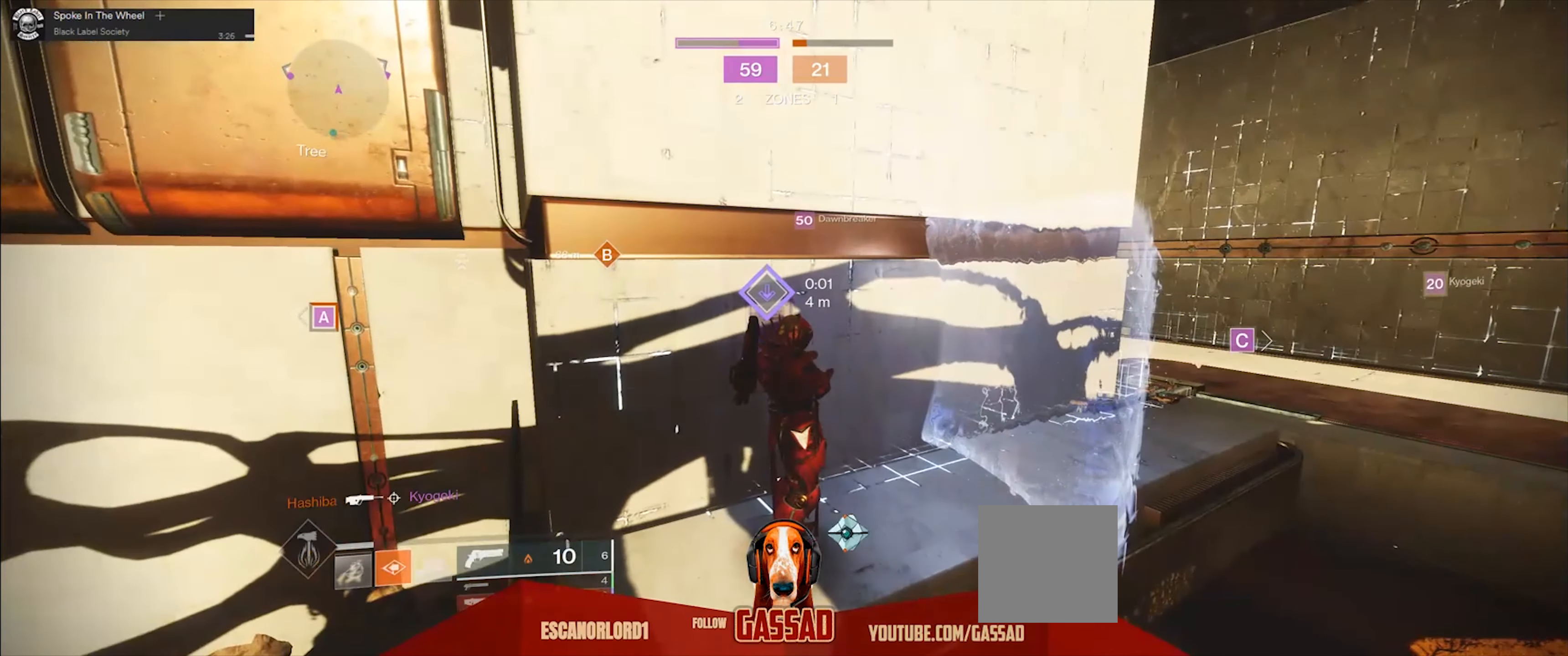
{"buttons": ["X"], "left_stick": "center", "right_stick": "center", "events": [[267, "X", "down"]]}
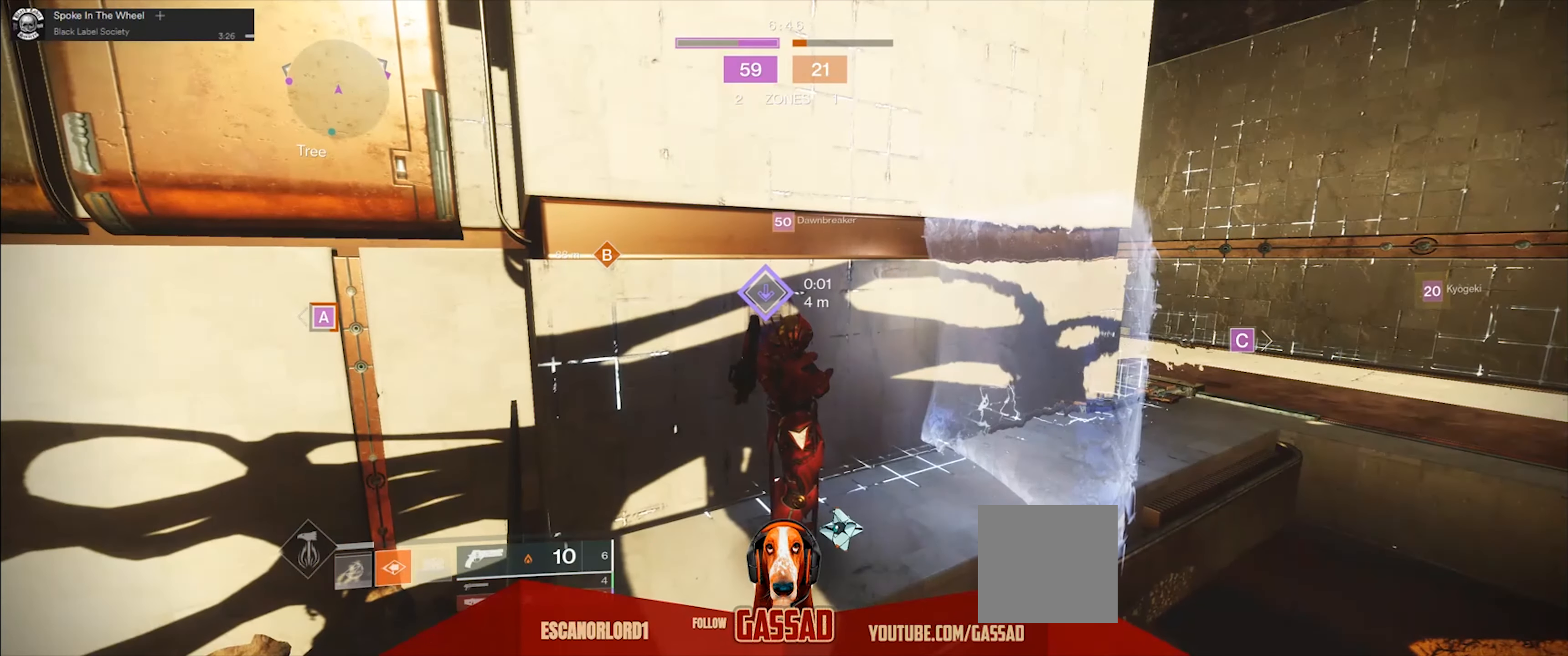
{"buttons": ["X"], "left_stick": "center", "right_stick": "center", "events": []}
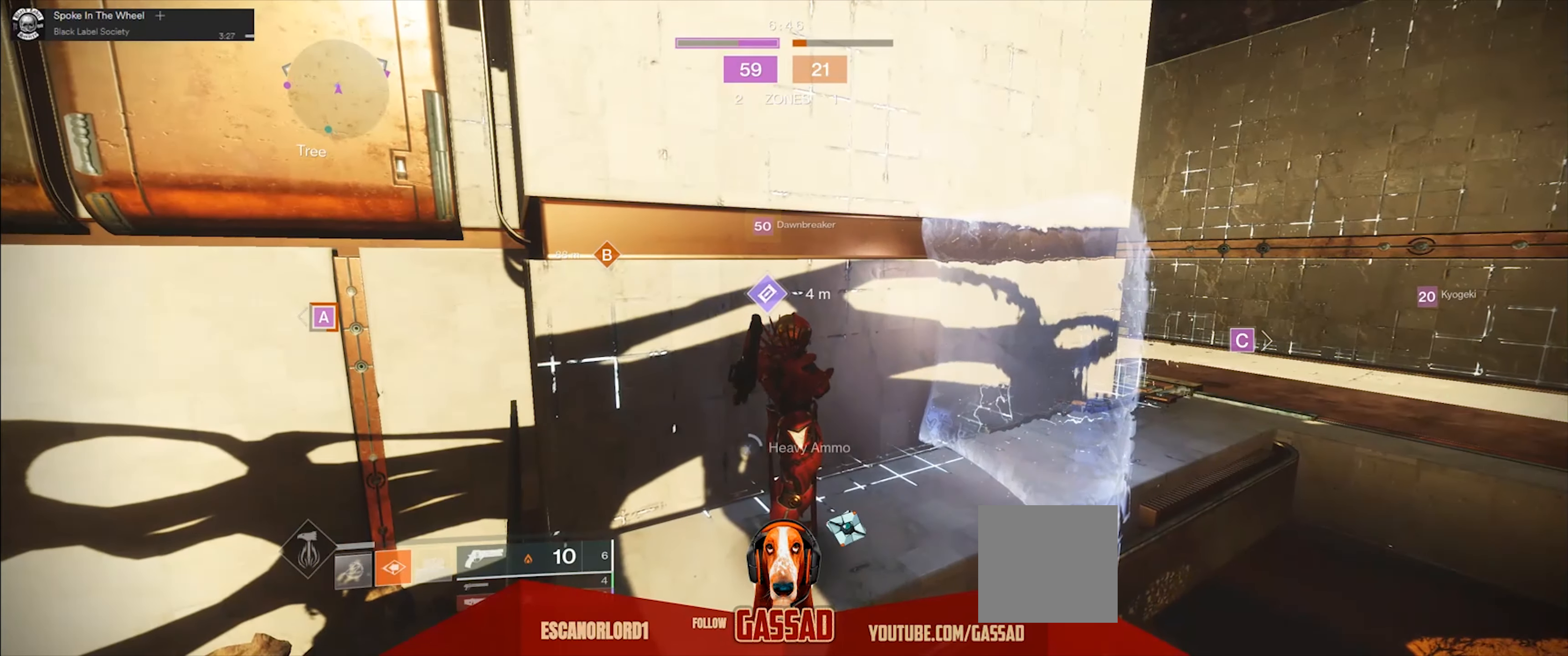
{"buttons": ["X"], "left_stick": "center", "right_stick": "center", "events": []}
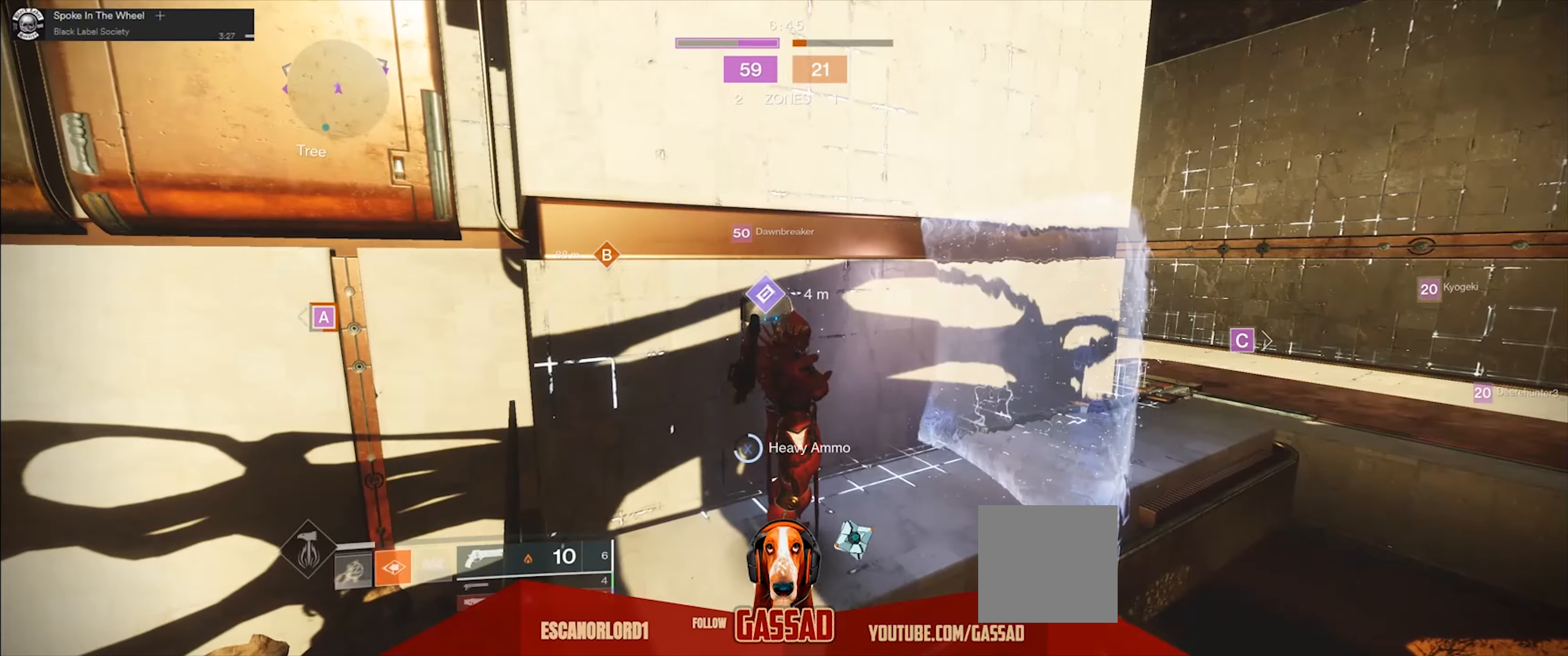
{"buttons": ["Y"], "left_stick": "center", "right_stick": "center", "events": [[434, "X", "up"], [500, "Y", "down"]]}
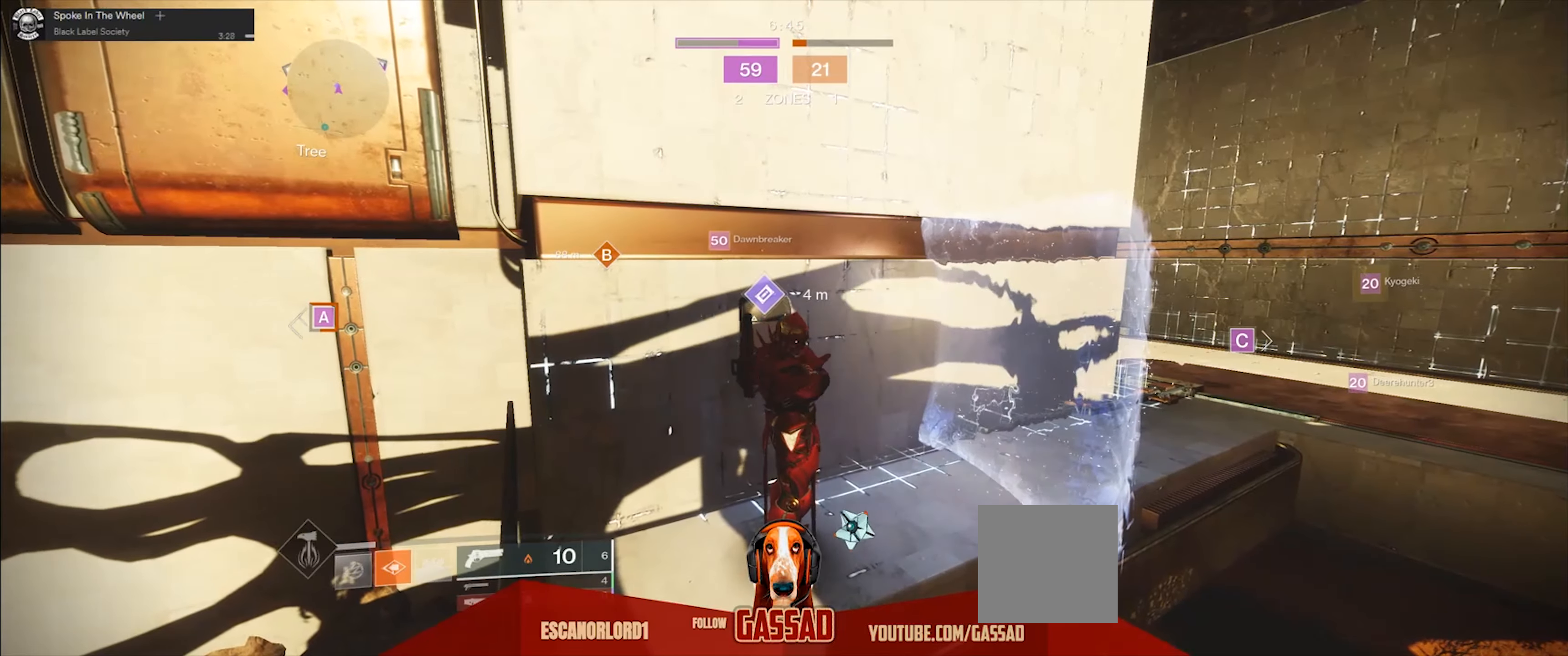
{"buttons": [], "left_stick": "center", "right_stick": "left", "events": [[334, "Y", "up"], [501, "right_stick", "left"]]}